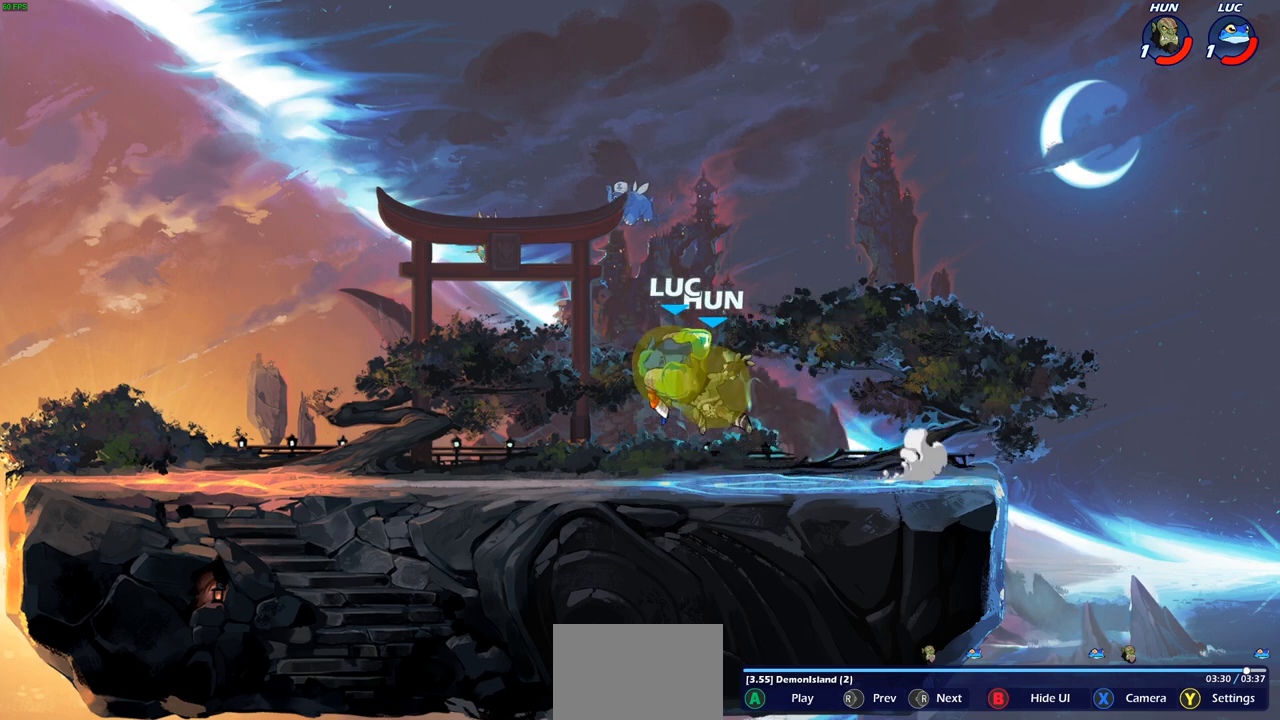
Gameplay with a controller (PlayStation layout); each line is a JSON object with the inputs held at the frame after it. "events" lists button and stick changes between this image and that frame as [ms after this image, input, new state], when the widget could be followed in between.
{"buttons": [], "left_stick": "center", "right_stick": "right", "events": [[50, "right_stick", "right"]]}
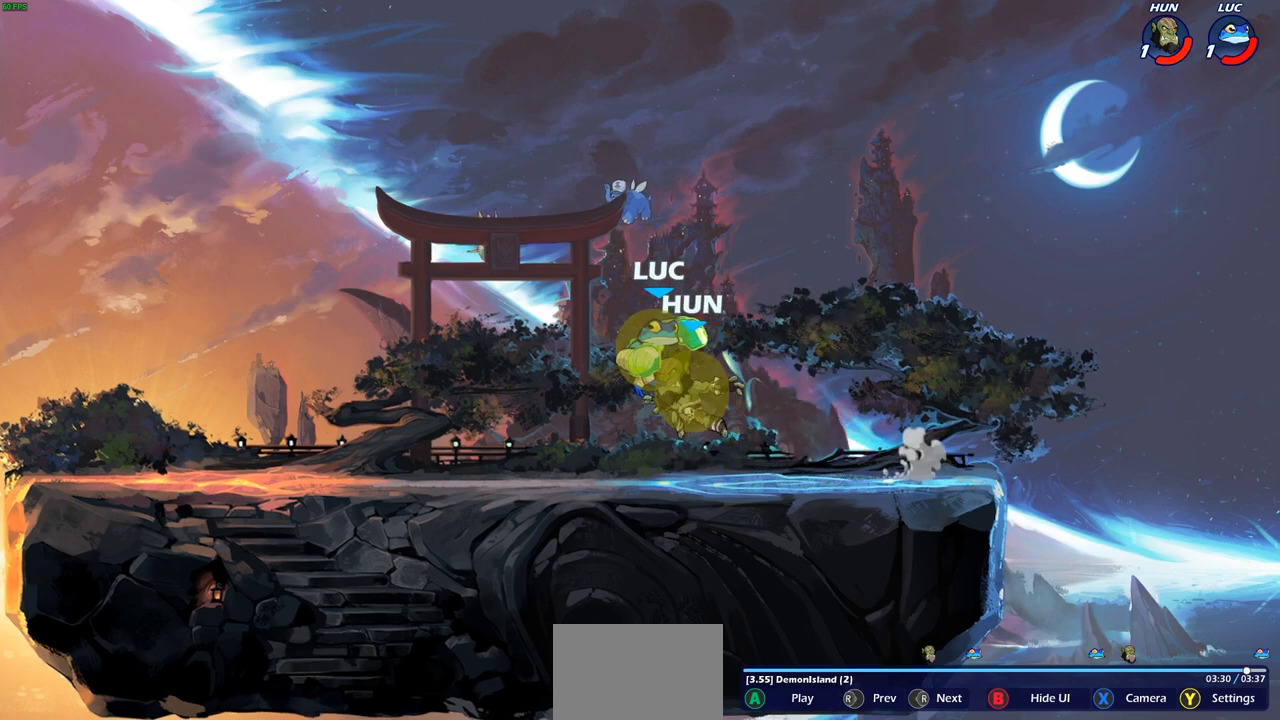
{"buttons": [], "left_stick": "center", "right_stick": "right", "events": []}
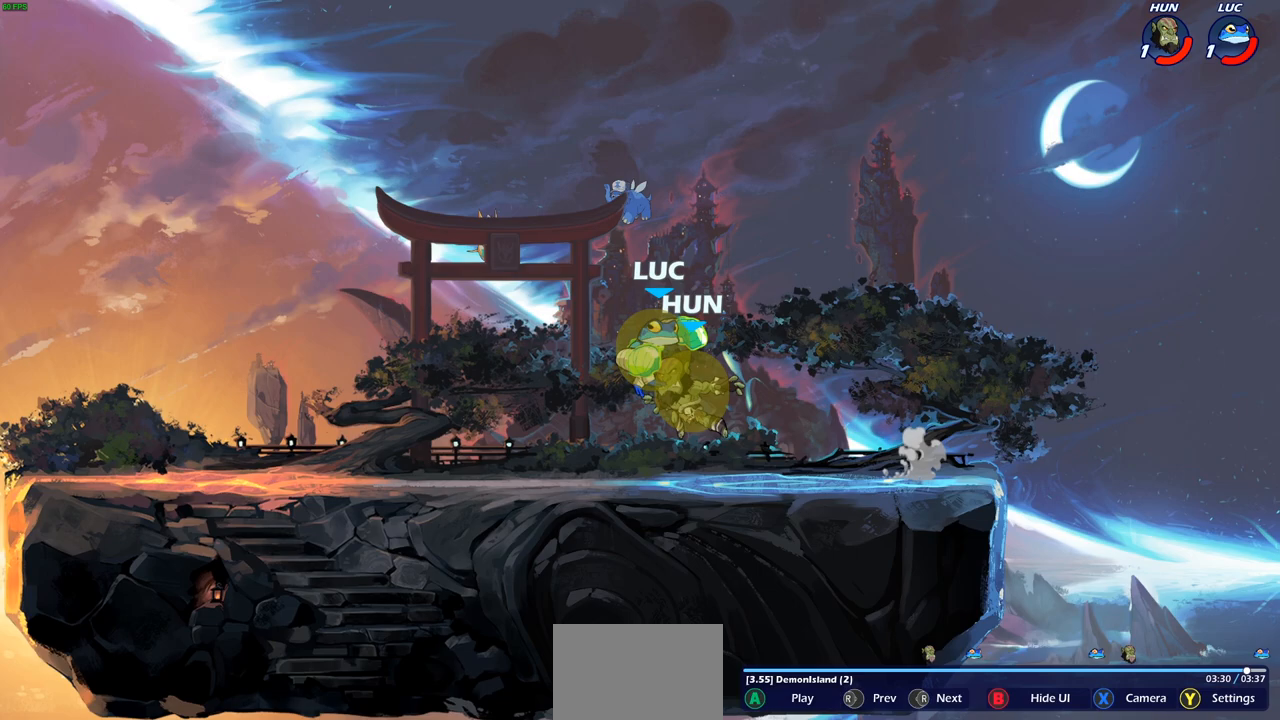
{"buttons": [], "left_stick": "center", "right_stick": "right", "events": []}
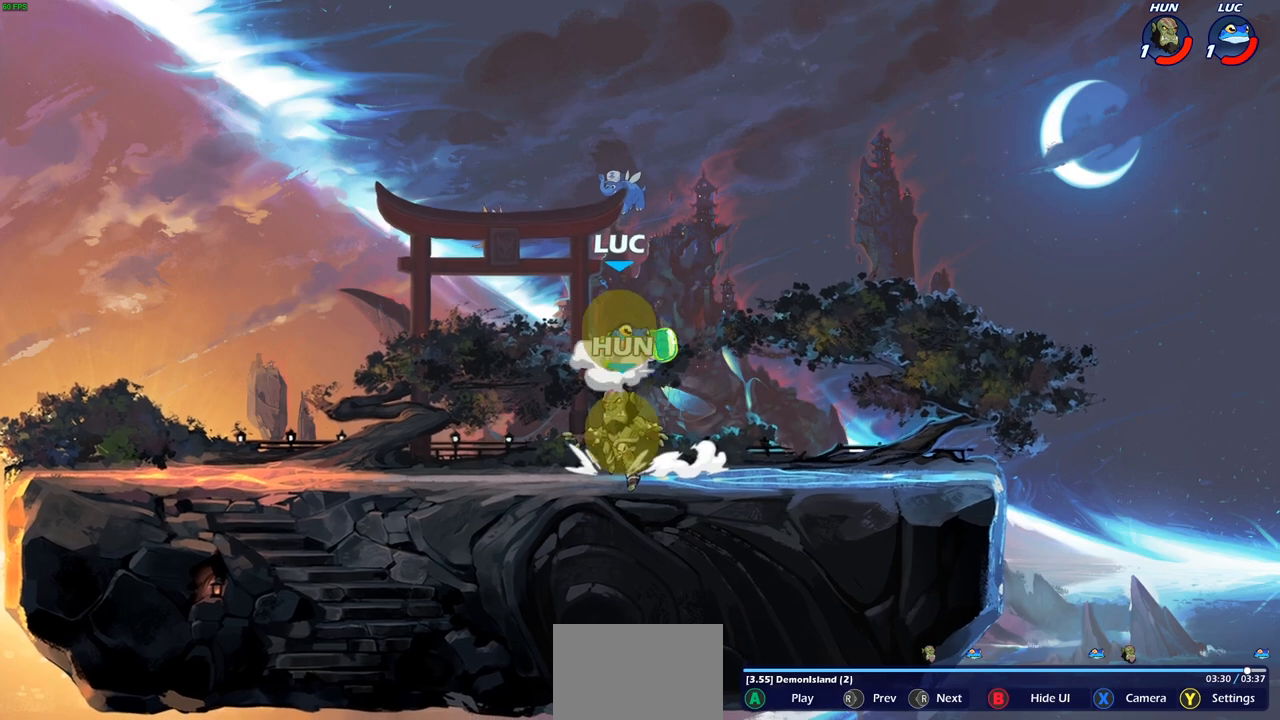
{"buttons": [], "left_stick": "center", "right_stick": "right", "events": []}
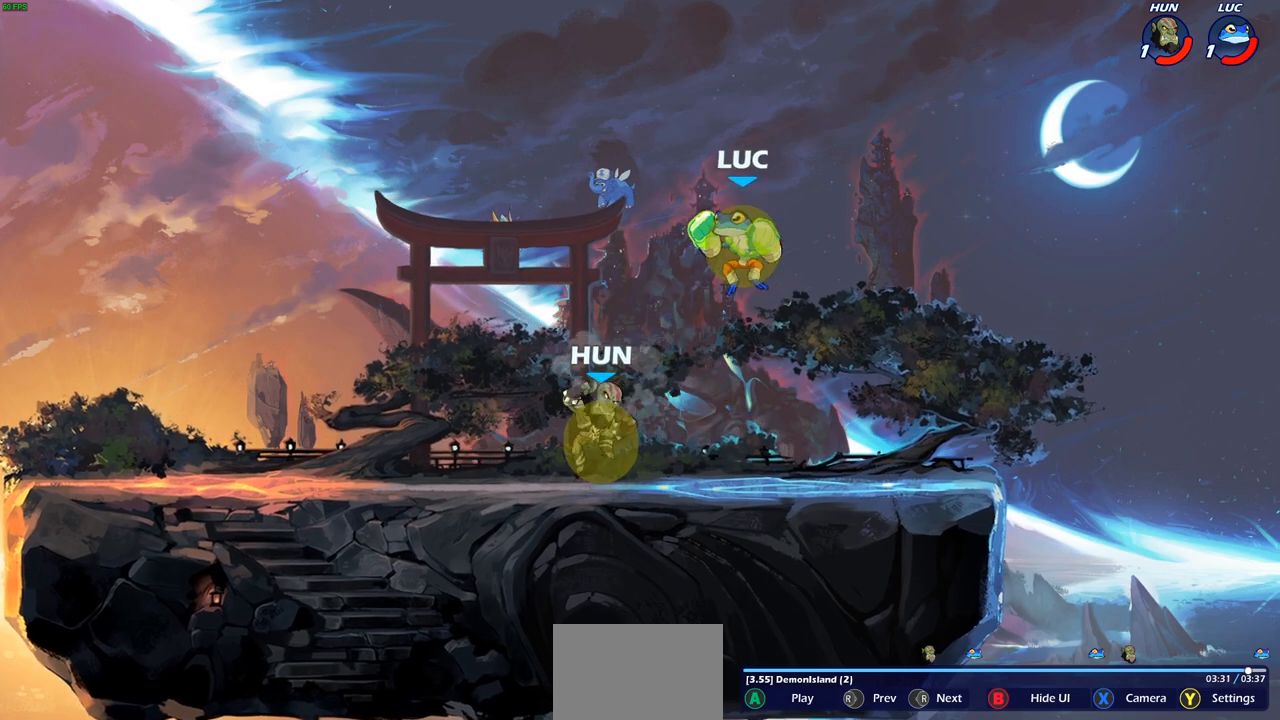
{"buttons": [], "left_stick": "center", "right_stick": "right", "events": []}
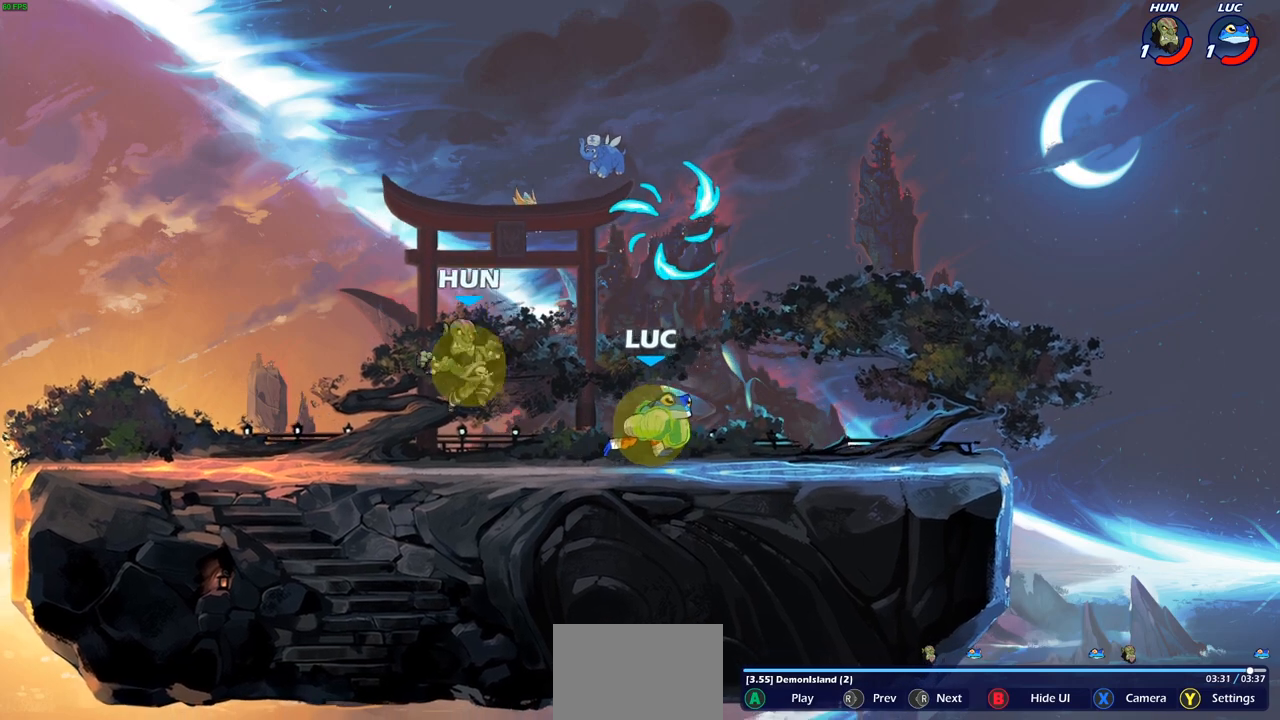
{"buttons": [], "left_stick": "center", "right_stick": "right", "events": [[217, "right_stick", "center"], [433, "right_stick", "right"]]}
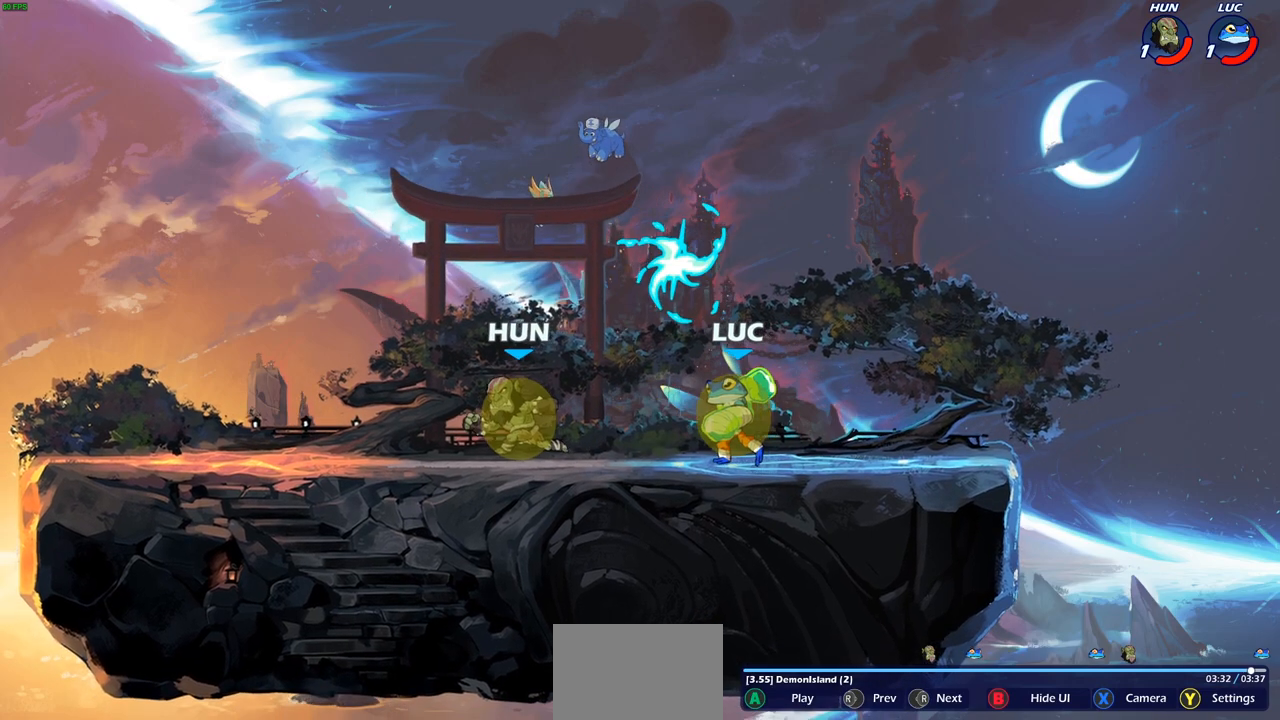
{"buttons": [], "left_stick": "center", "right_stick": "right", "events": [[100, "right_stick", "center"], [167, "right_stick", "right"]]}
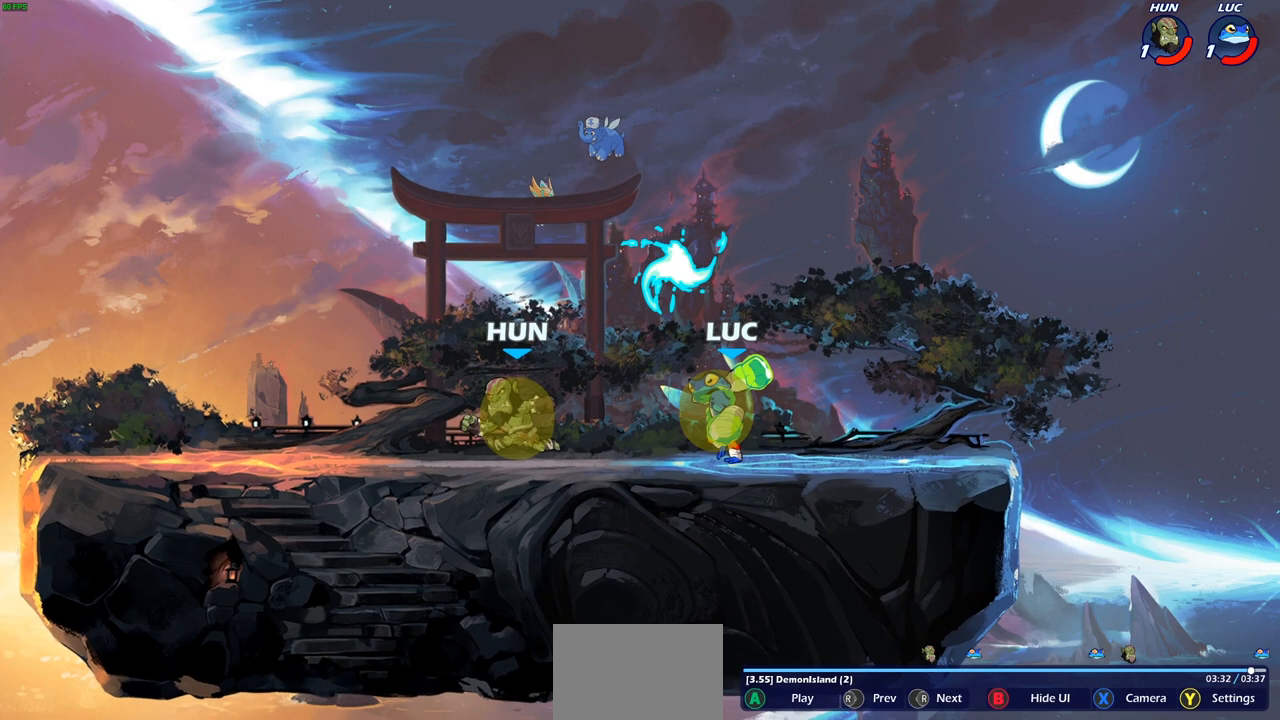
{"buttons": [], "left_stick": "center", "right_stick": "right", "events": []}
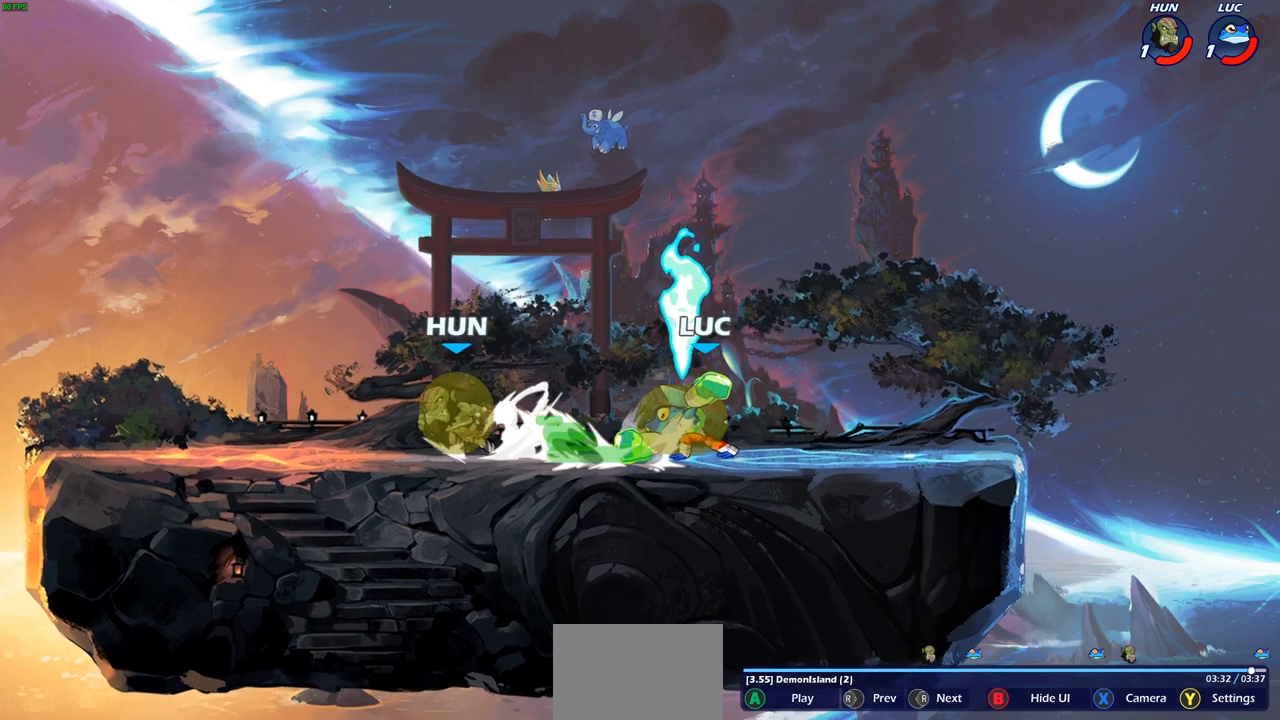
{"buttons": [], "left_stick": "center", "right_stick": "right", "events": []}
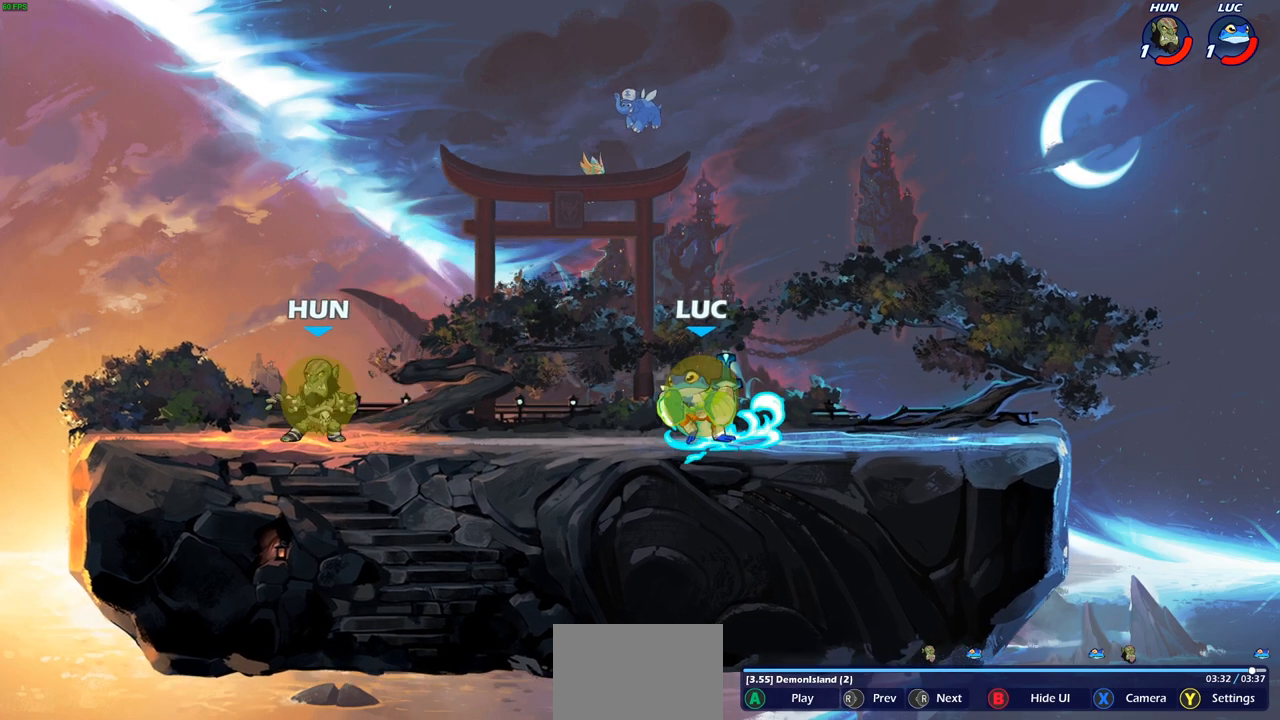
{"buttons": [], "left_stick": "center", "right_stick": "right", "events": []}
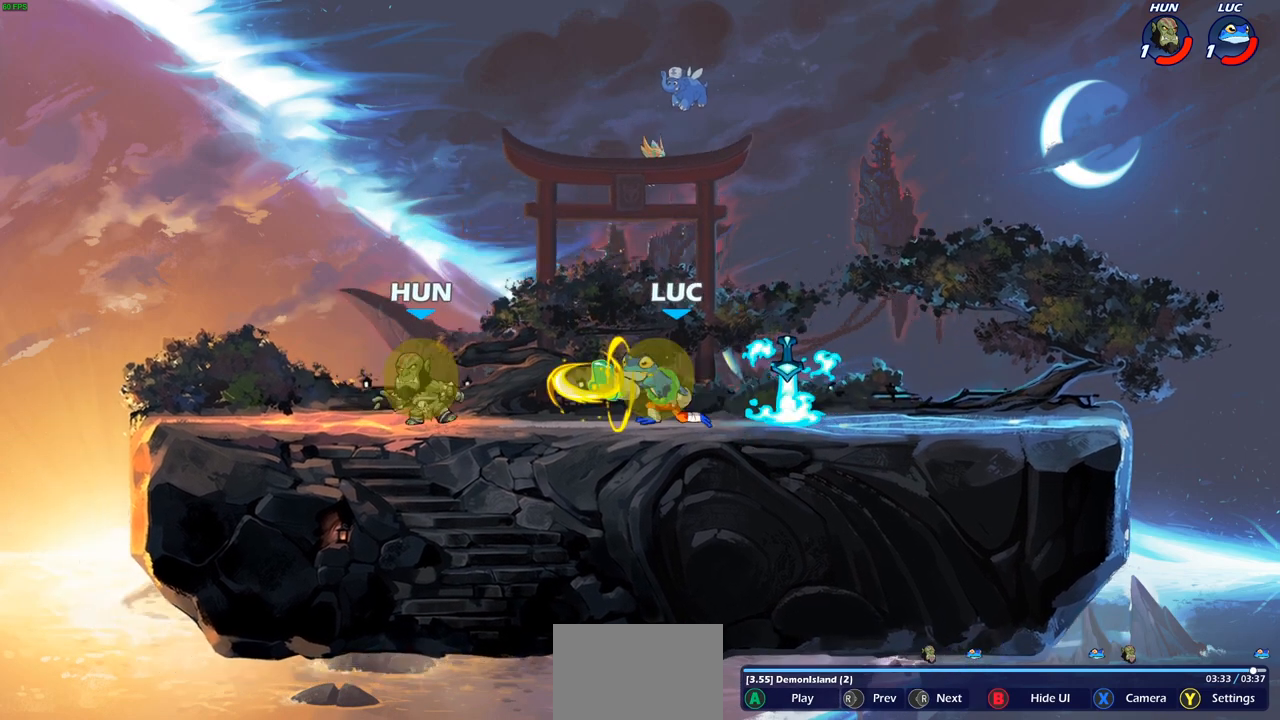
{"buttons": [], "left_stick": "center", "right_stick": "right", "events": []}
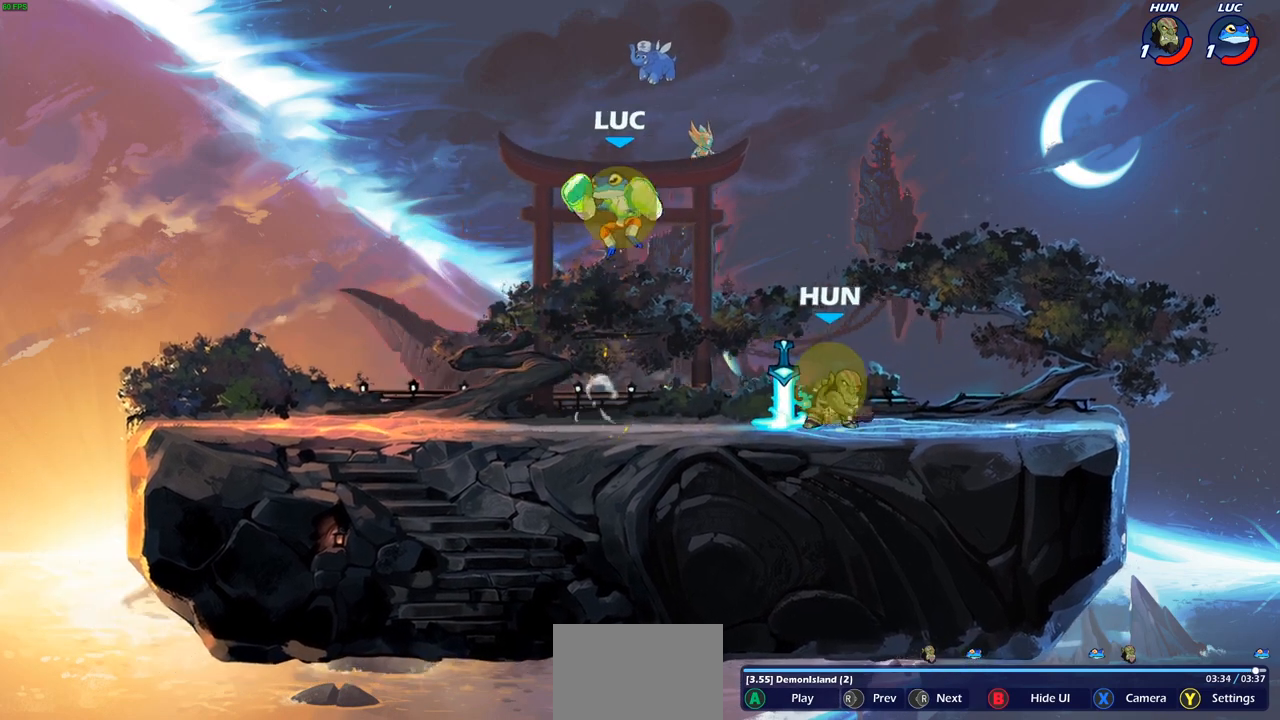
{"buttons": [], "left_stick": "center", "right_stick": "left", "events": [[17, "right_stick", "center"], [250, "right_stick", "left"]]}
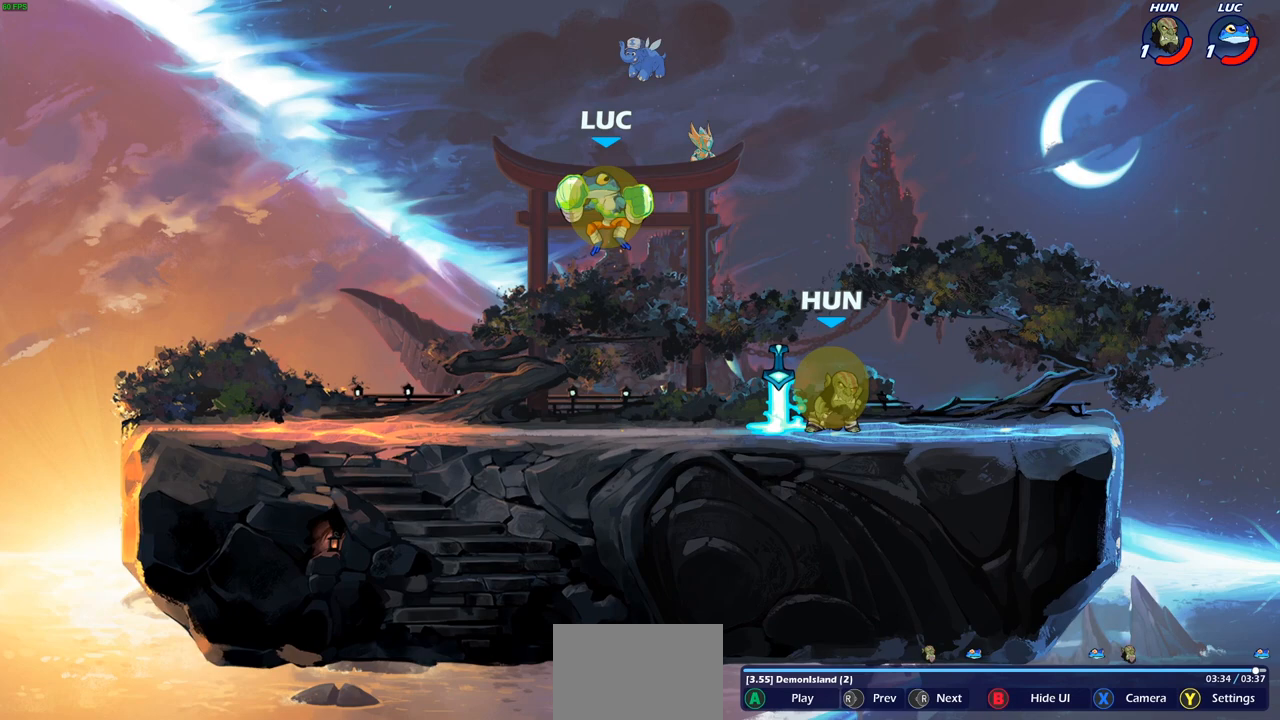
{"buttons": [], "left_stick": "center", "right_stick": "left", "events": []}
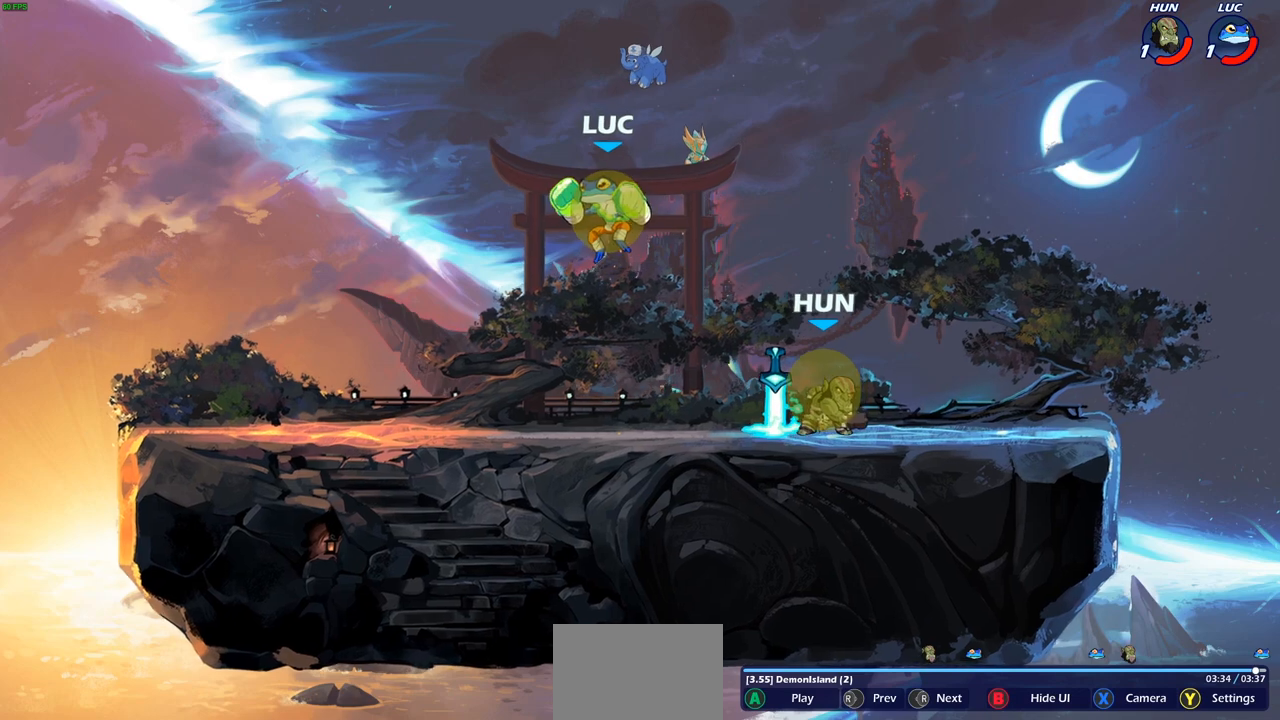
{"buttons": [], "left_stick": "center", "right_stick": "left", "events": []}
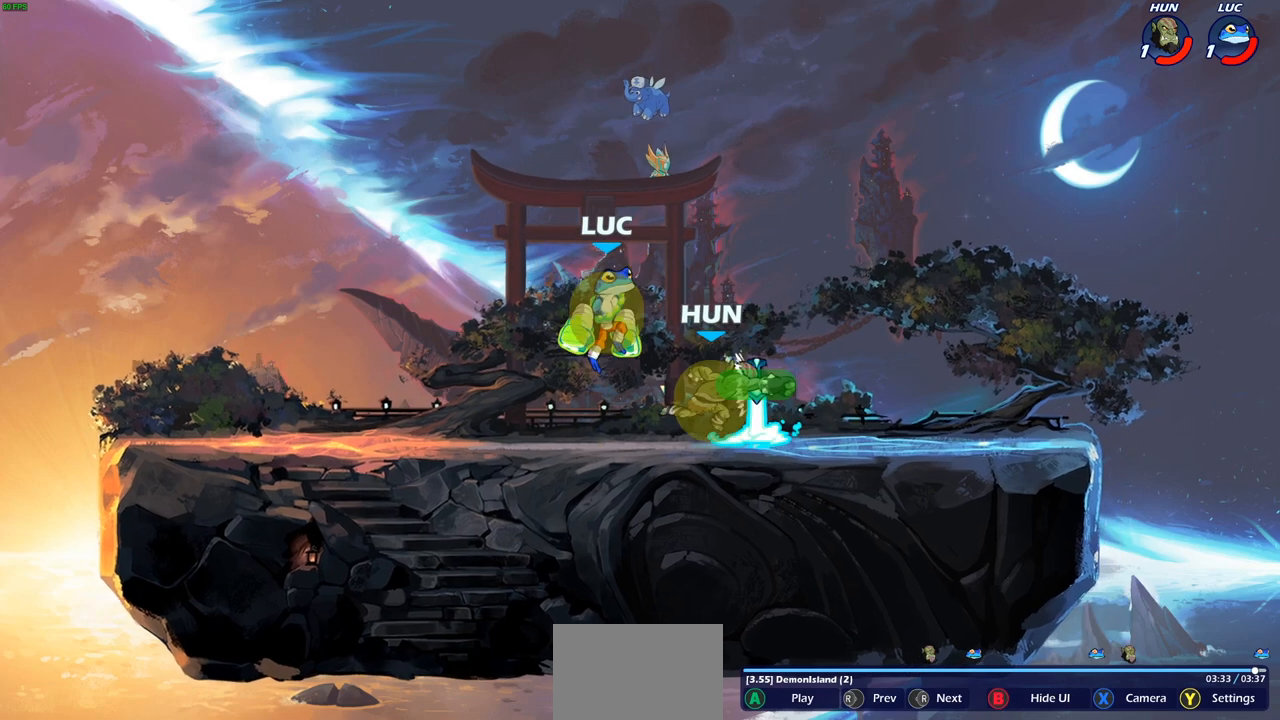
{"buttons": [], "left_stick": "center", "right_stick": "center", "events": [[417, "right_stick", "center"]]}
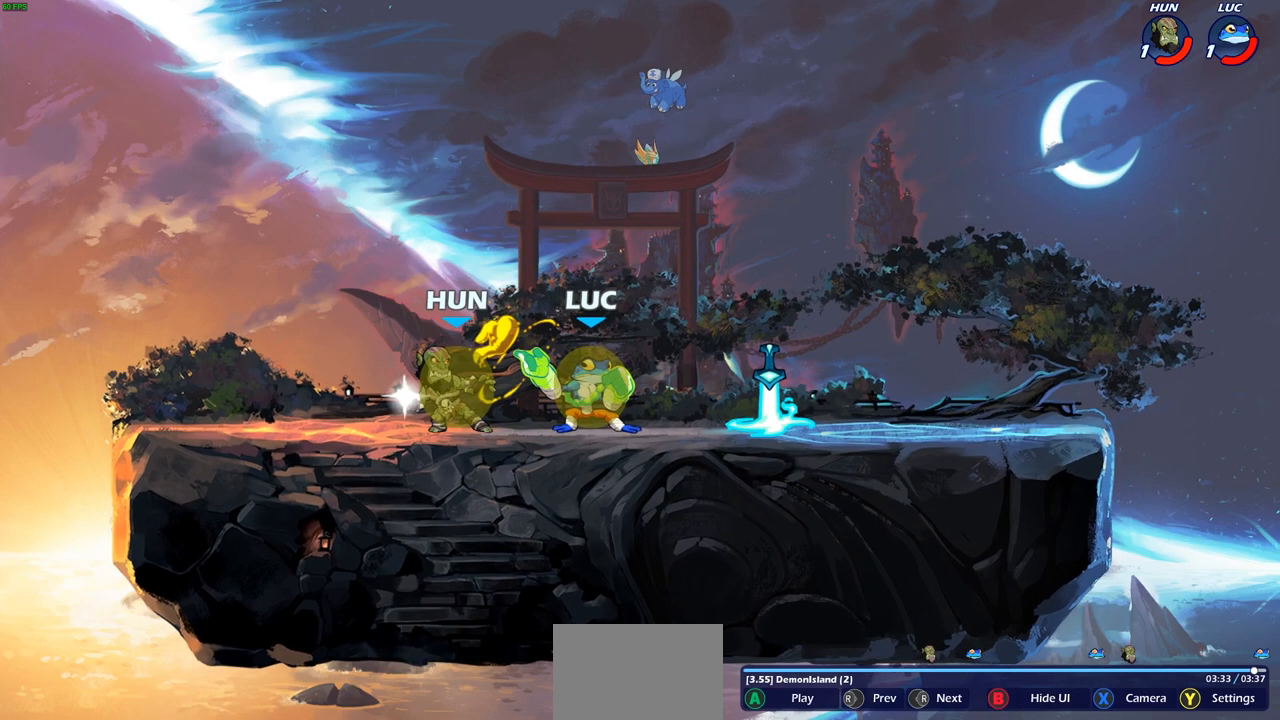
{"buttons": [], "left_stick": "center", "right_stick": "center", "events": [[317, "right_stick", "left"], [450, "right_stick", "center"]]}
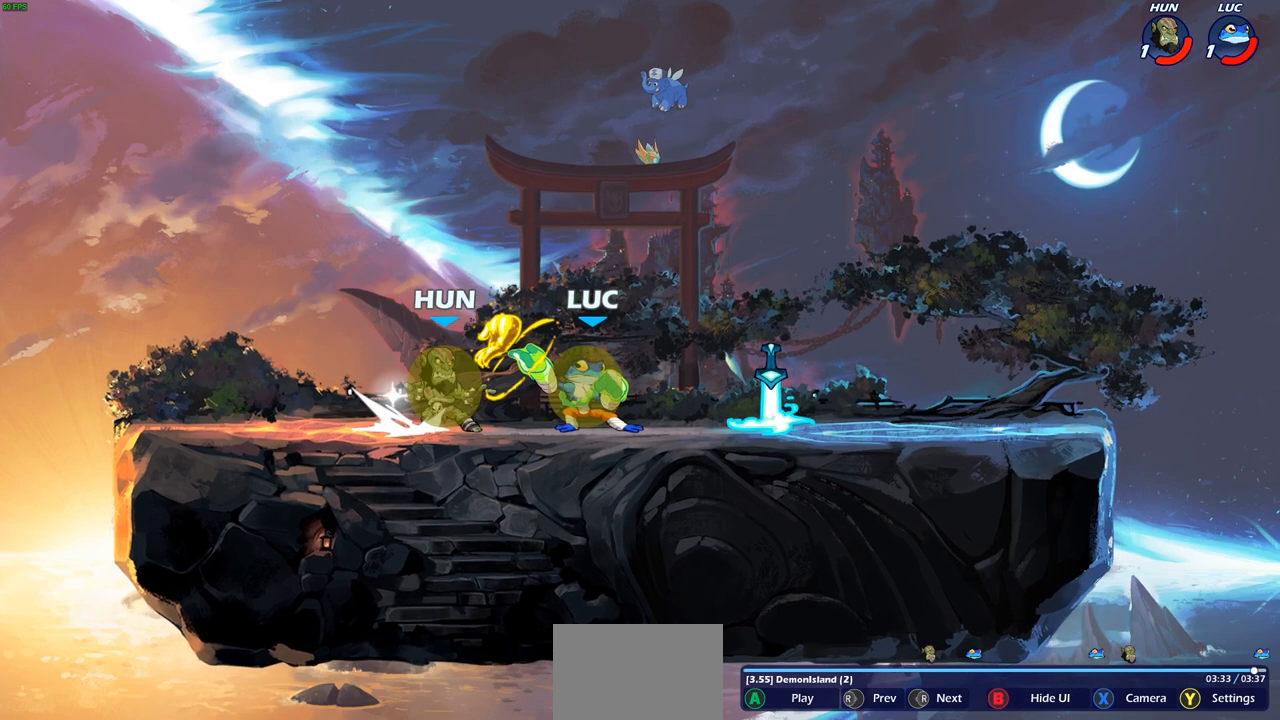
{"buttons": [], "left_stick": "center", "right_stick": "left", "events": [[17, "right_stick", "left"], [133, "right_stick", "center"], [183, "right_stick", "left"], [300, "right_stick", "center"], [350, "right_stick", "left"]]}
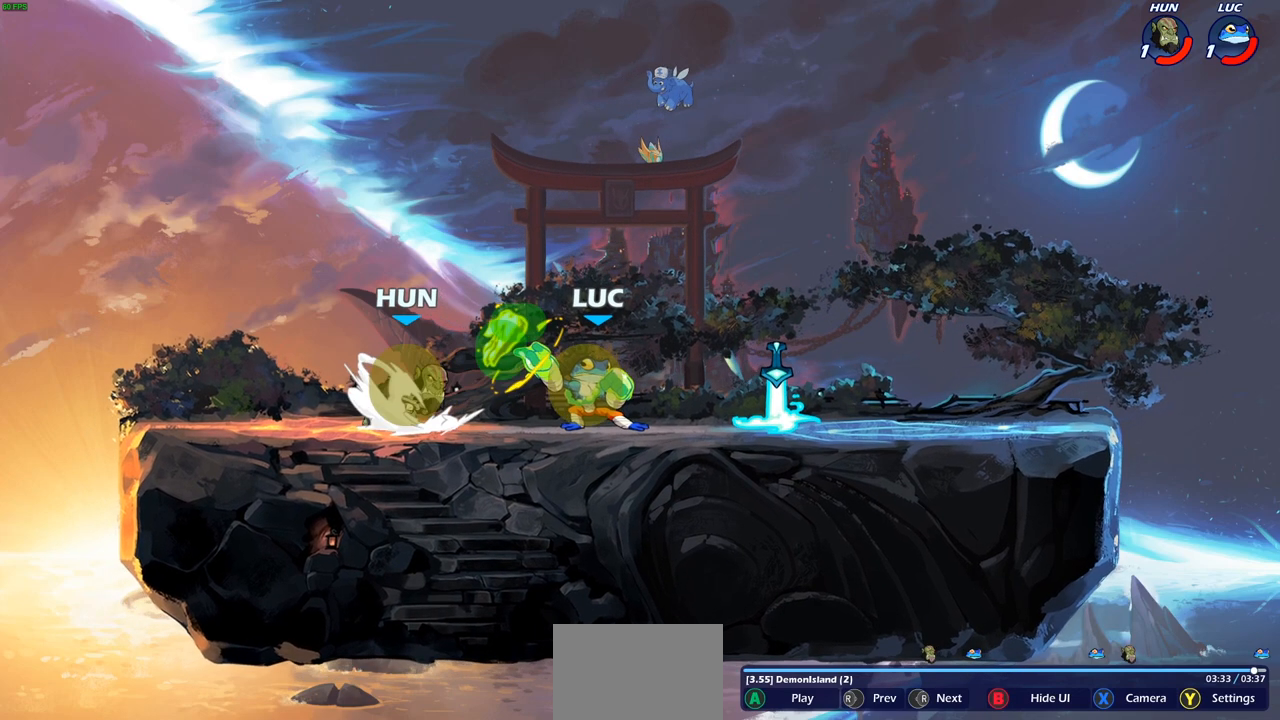
{"buttons": [], "left_stick": "center", "right_stick": "center", "events": [[133, "right_stick", "center"], [183, "right_stick", "left"], [300, "right_stick", "center"], [367, "right_stick", "left"], [417, "right_stick", "center"]]}
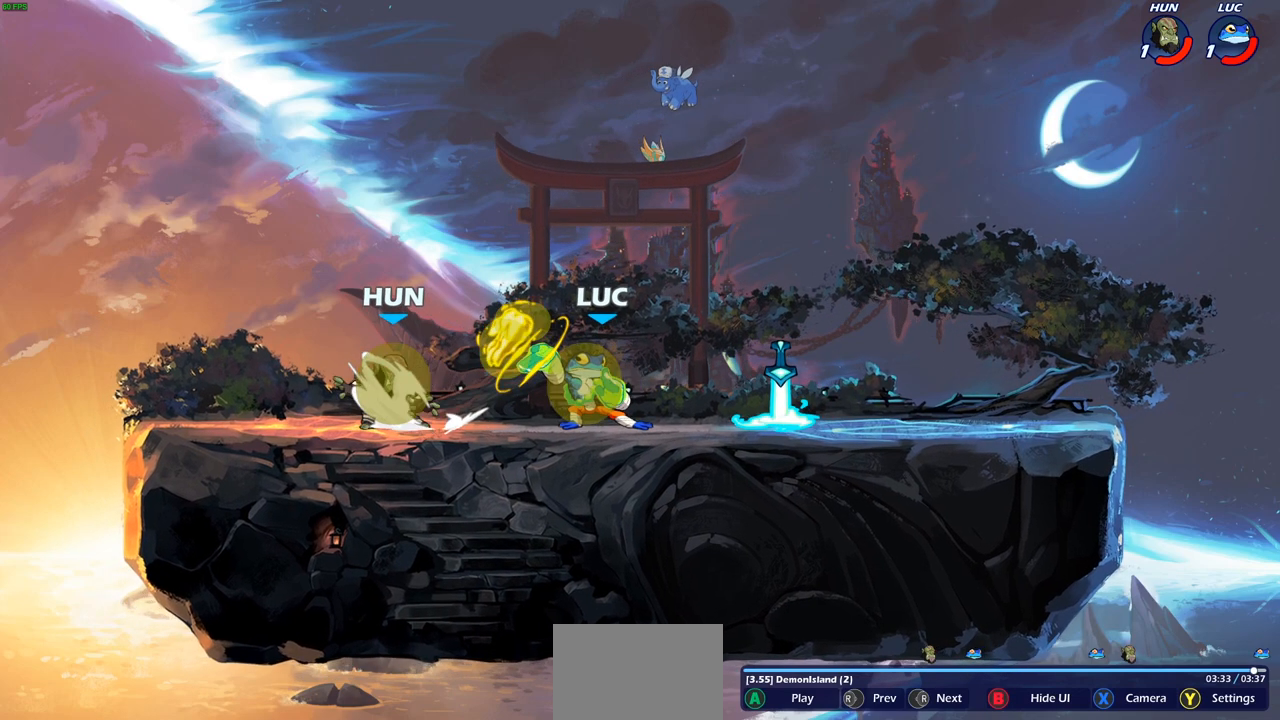
{"buttons": [], "left_stick": "center", "right_stick": "center", "events": [[50, "right_stick", "right"], [217, "right_stick", "center"], [283, "right_stick", "right"], [467, "right_stick", "center"]]}
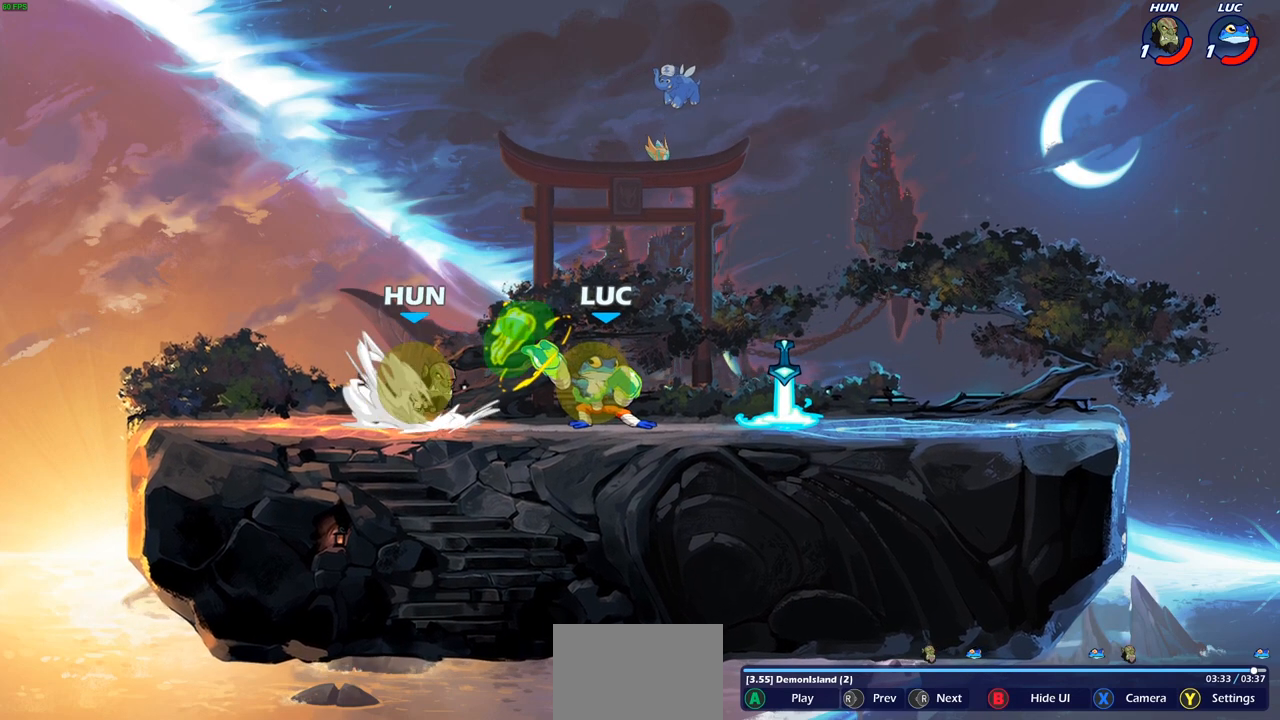
{"buttons": [], "left_stick": "center", "right_stick": "center", "events": [[17, "right_stick", "right"], [183, "right_stick", "center"], [267, "right_stick", "right"], [400, "right_stick", "center"]]}
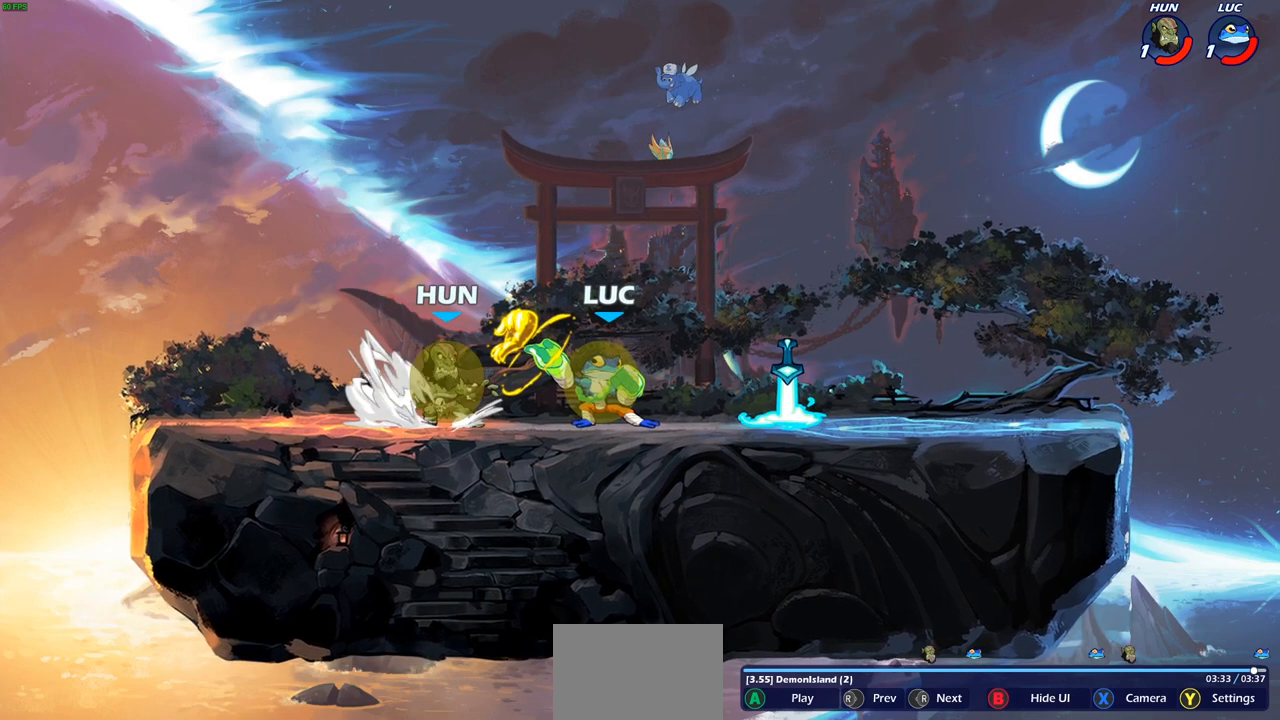
{"buttons": [], "left_stick": "center", "right_stick": "left", "events": [[183, "right_stick", "left"], [350, "right_stick", "center"], [450, "right_stick", "left"]]}
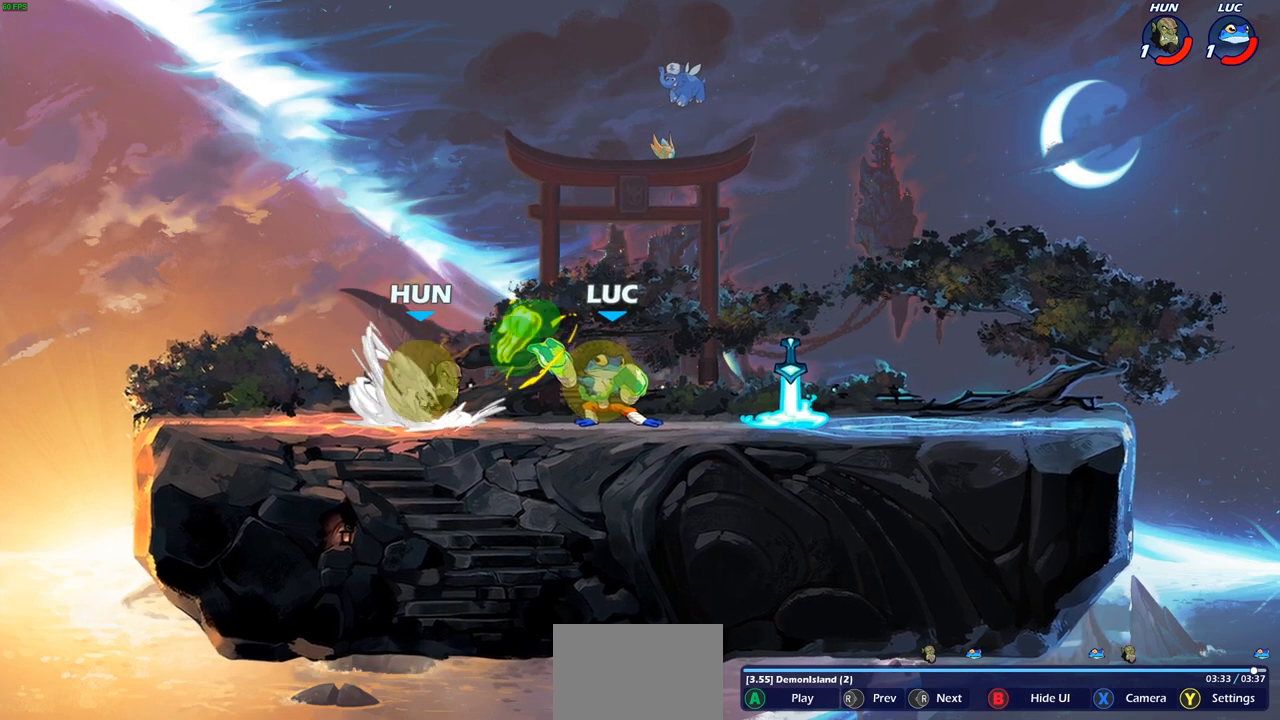
{"buttons": [], "left_stick": "center", "right_stick": "right", "events": [[67, "right_stick", "center"], [500, "right_stick", "right"]]}
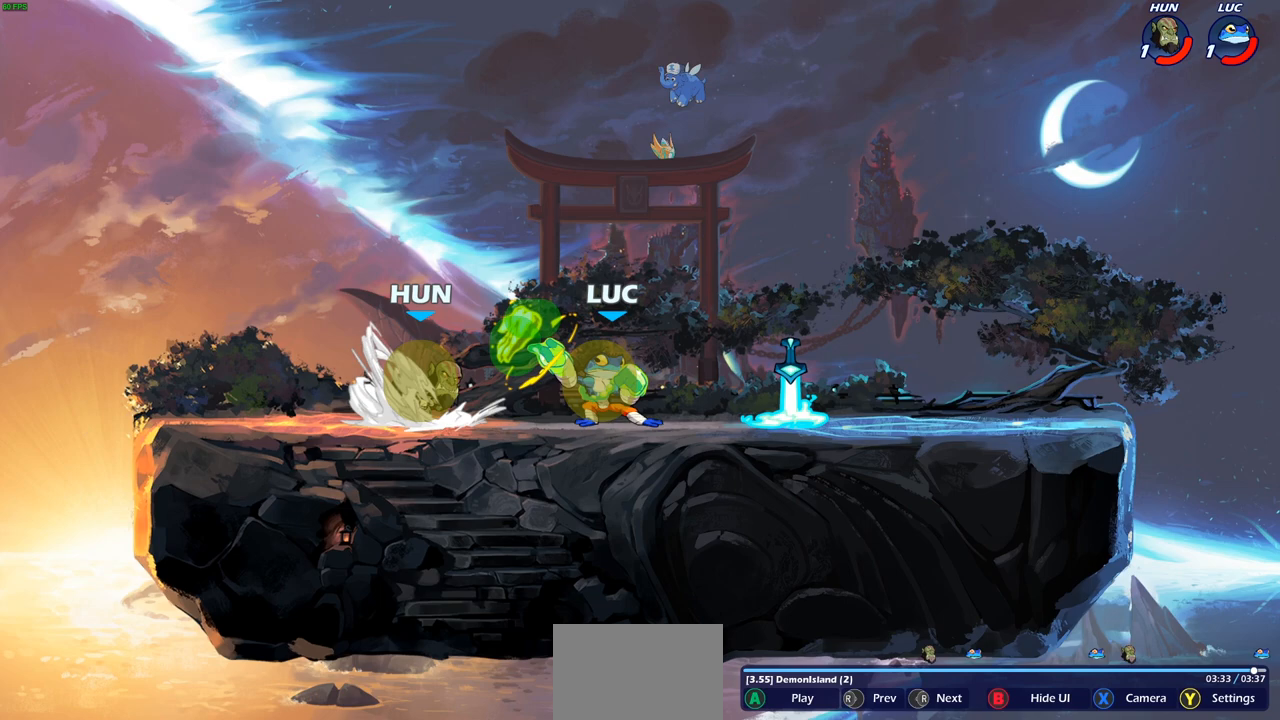
{"buttons": [], "left_stick": "center", "right_stick": "center", "events": [[167, "right_stick", "center"]]}
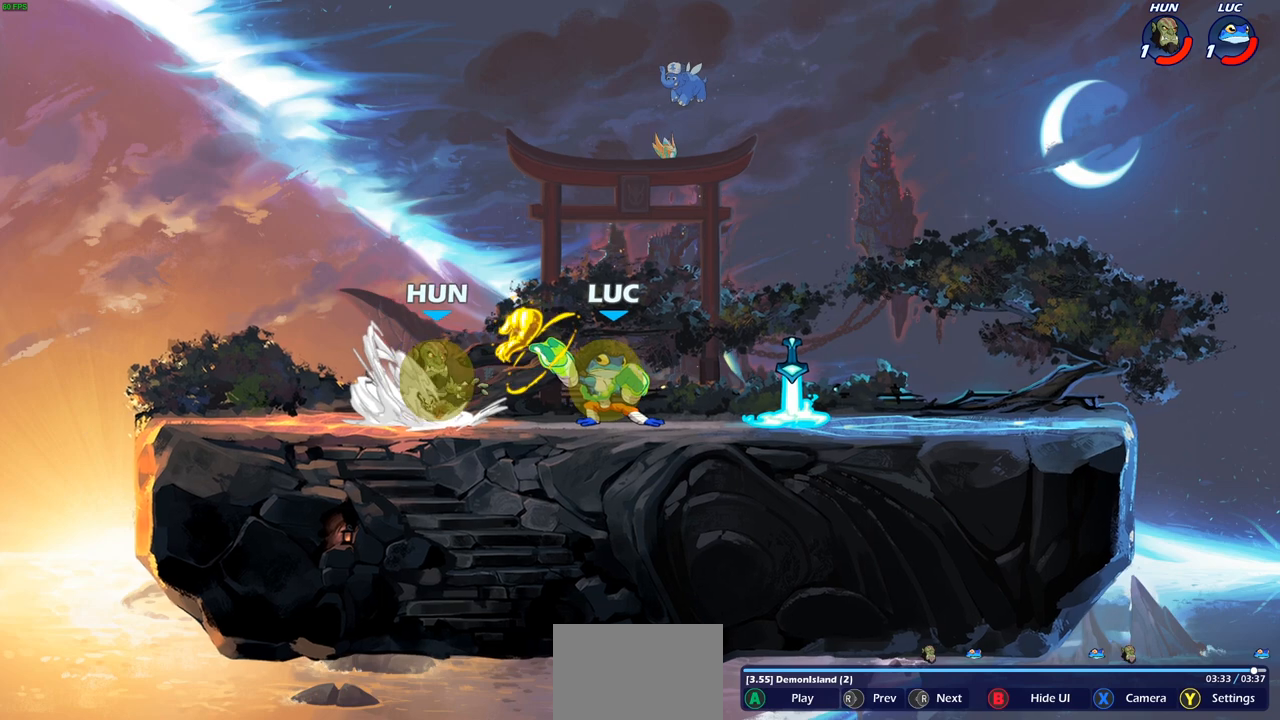
{"buttons": [], "left_stick": "center", "right_stick": "right", "events": [[100, "right_stick", "right"], [267, "right_stick", "center"], [317, "right_stick", "right"]]}
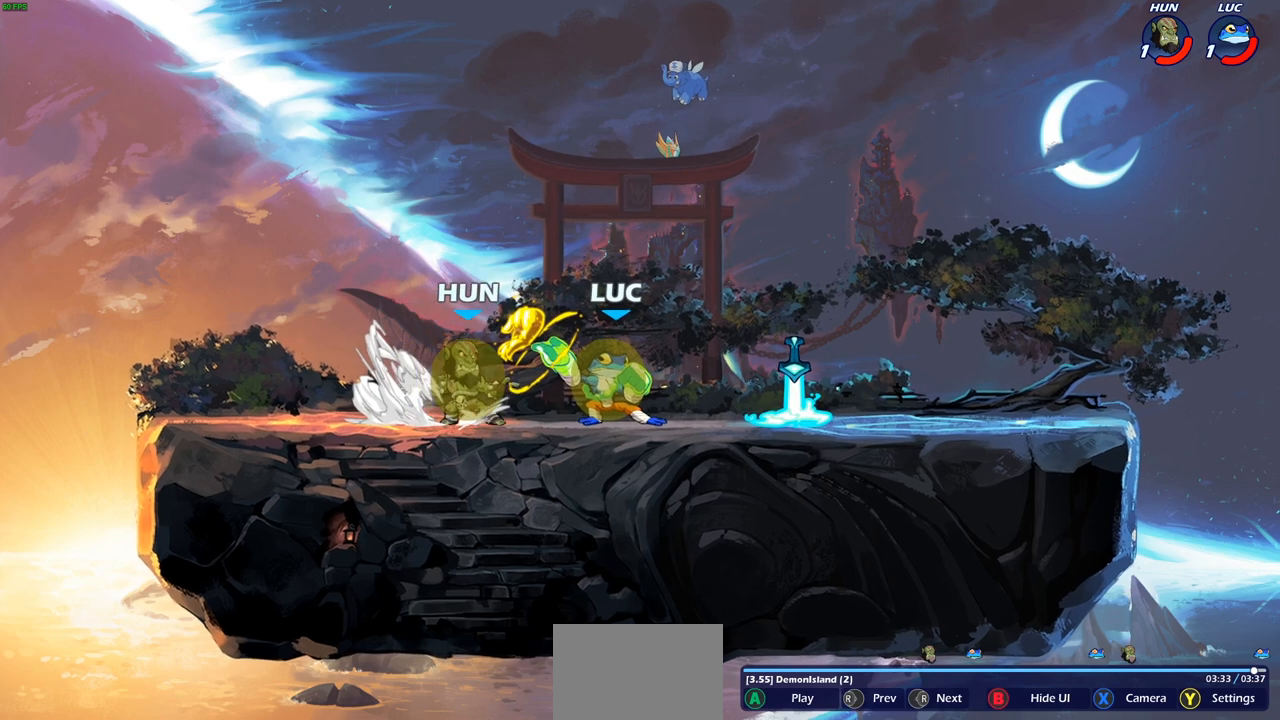
{"buttons": [], "left_stick": "center", "right_stick": "right", "events": [[150, "right_stick", "center"], [233, "right_stick", "right"], [383, "right_stick", "center"], [467, "right_stick", "right"]]}
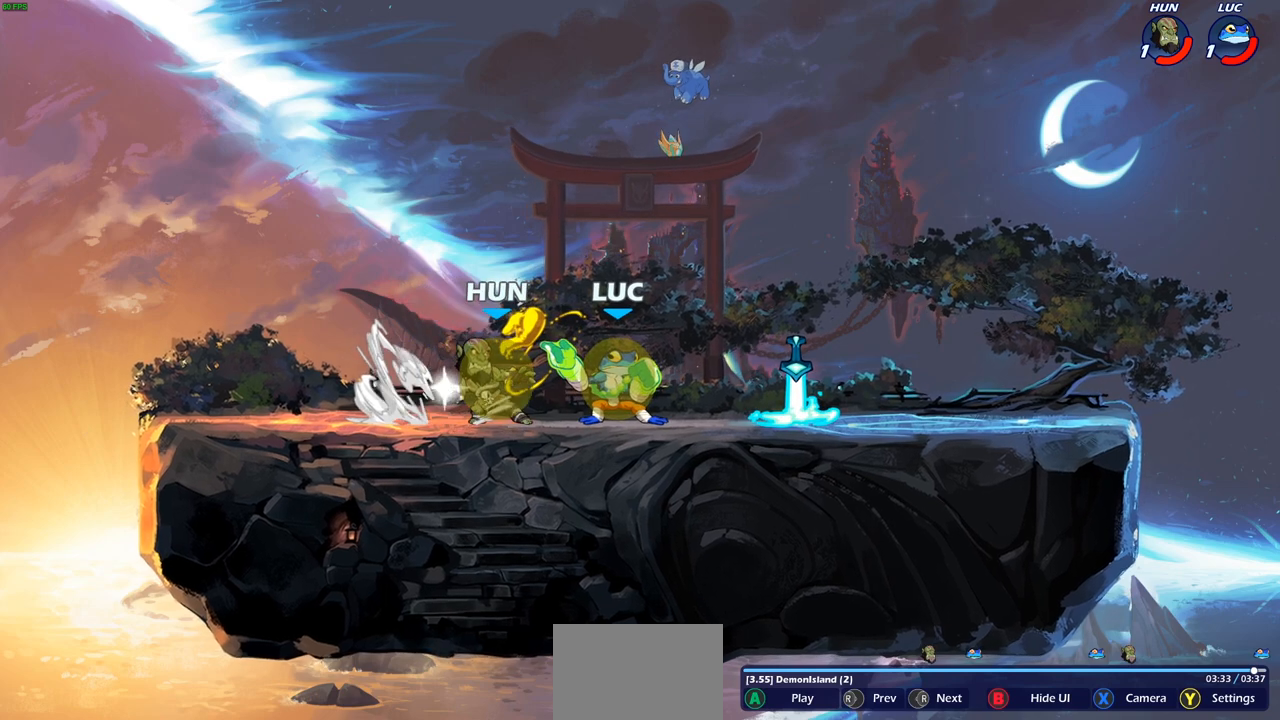
{"buttons": [], "left_stick": "center", "right_stick": "right", "events": [[100, "right_stick", "center"], [200, "right_stick", "right"], [333, "right_stick", "center"], [417, "right_stick", "right"]]}
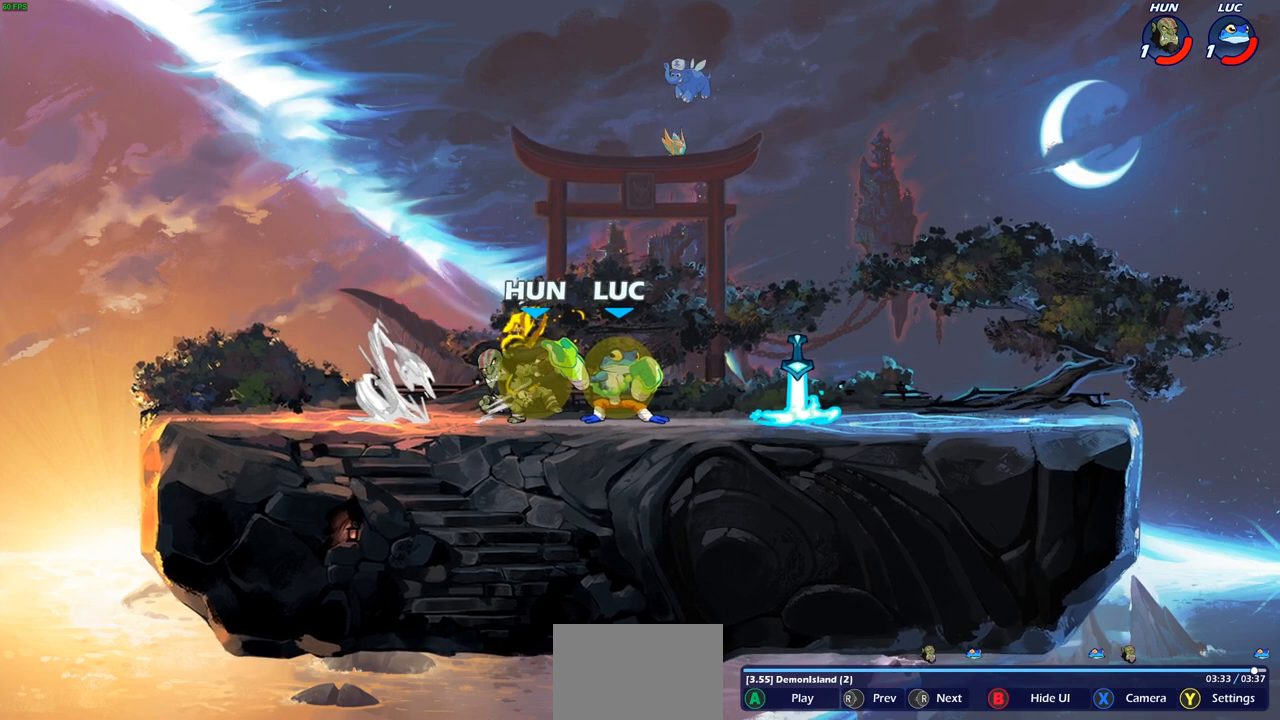
{"buttons": [], "left_stick": "center", "right_stick": "up-right", "events": [[233, "right_stick", "center"], [283, "right_stick", "right"], [500, "right_stick", "up-right"]]}
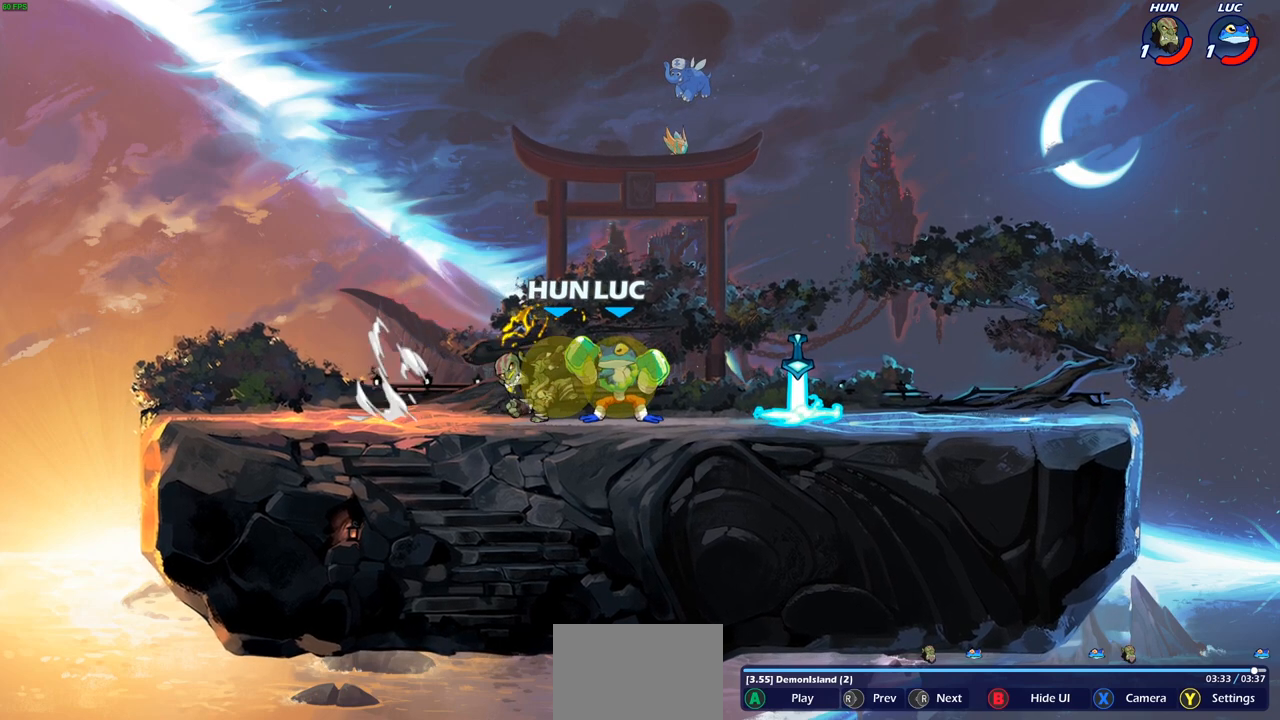
{"buttons": [], "left_stick": "center", "right_stick": "up-right", "events": [[350, "right_stick", "right"], [400, "right_stick", "up-right"]]}